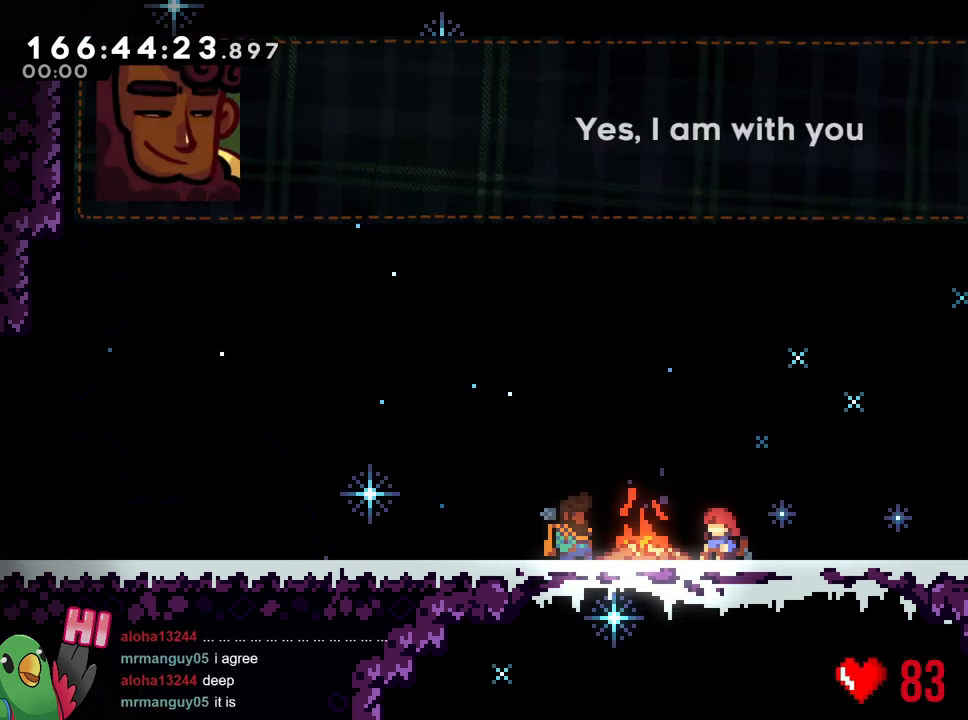
Gameplay with a controller (Nintendo layout); each line is a JSON object with the inputs held at the frame after it. "events" lists button and stick changes between this image and that frame as [ms after this image, input, new state], when the widget could be followed in between. Not read: DPAD_RIGHT HOME L1 L3 R1 R2 R3 SELECT START.
{"buttons": ["A"], "left_stick": "center", "right_stick": "center", "events": [[300, "A", "down"]]}
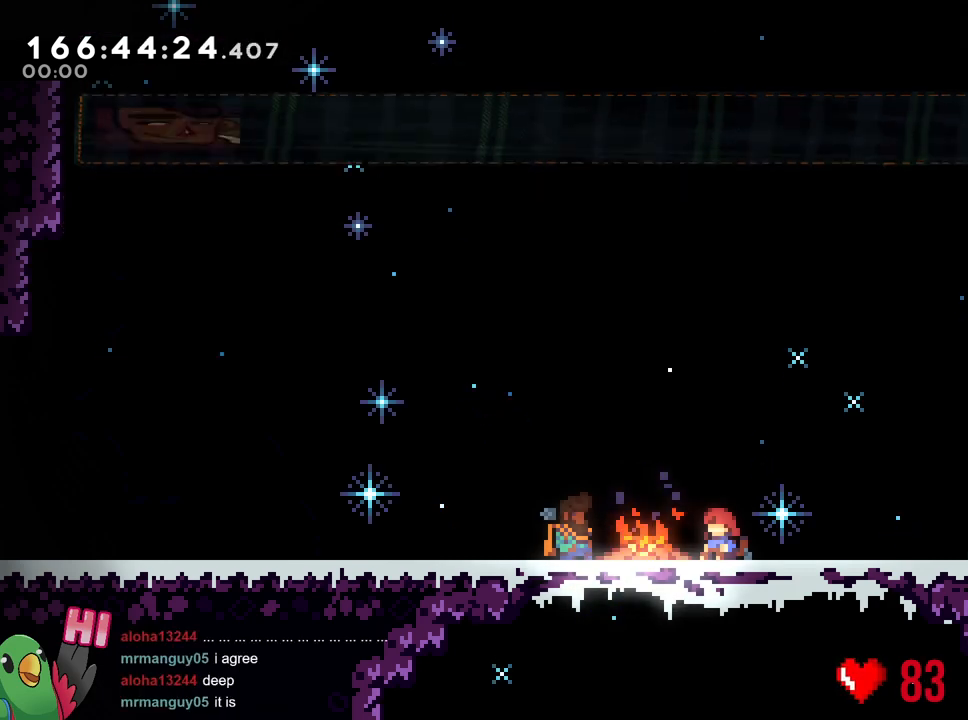
{"buttons": [], "left_stick": "center", "right_stick": "center", "events": [[33, "A", "up"]]}
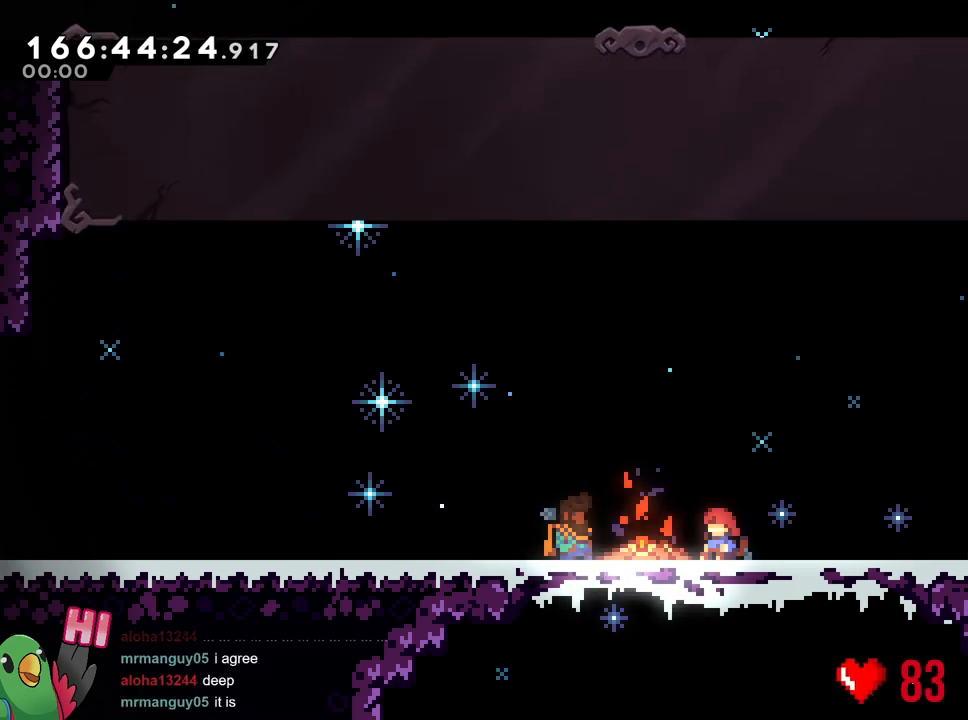
{"buttons": [], "left_stick": "center", "right_stick": "center", "events": []}
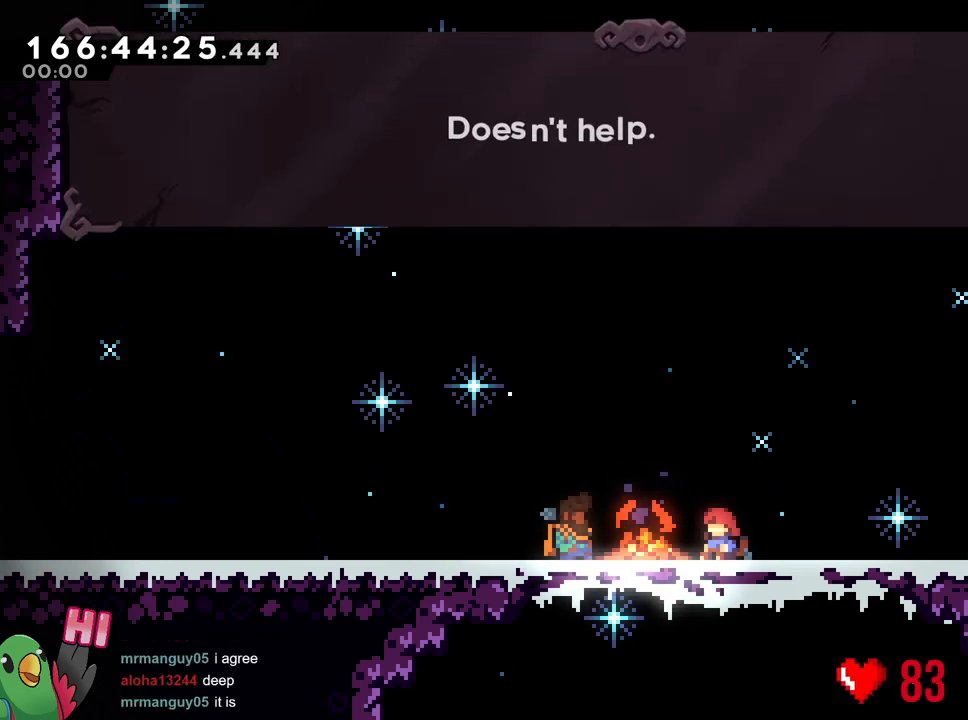
{"buttons": [], "left_stick": "center", "right_stick": "center", "events": []}
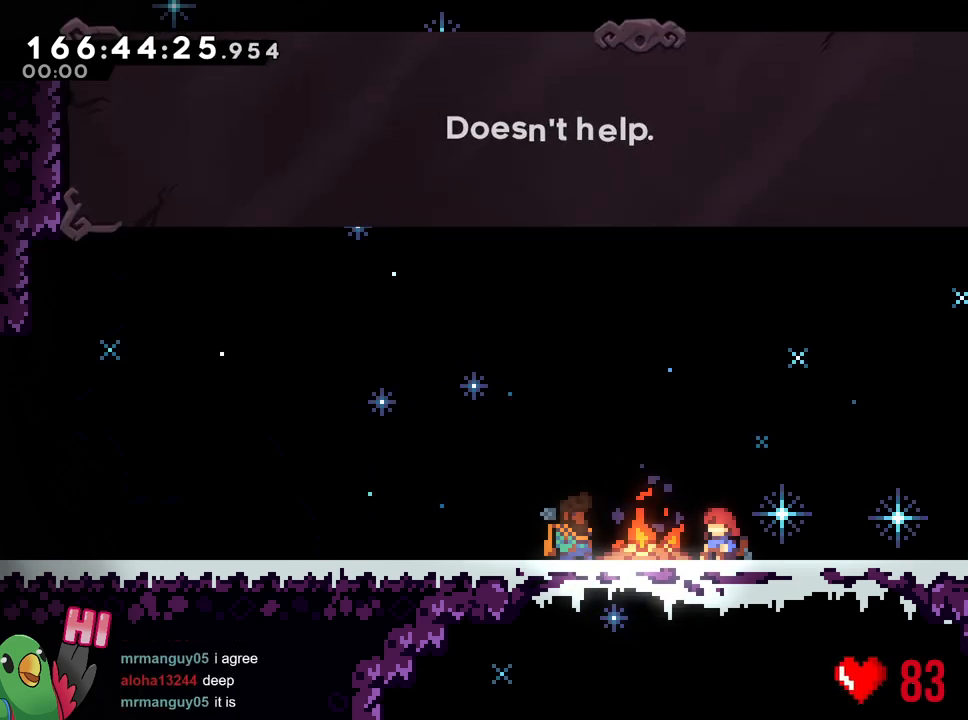
{"buttons": [], "left_stick": "center", "right_stick": "center", "events": []}
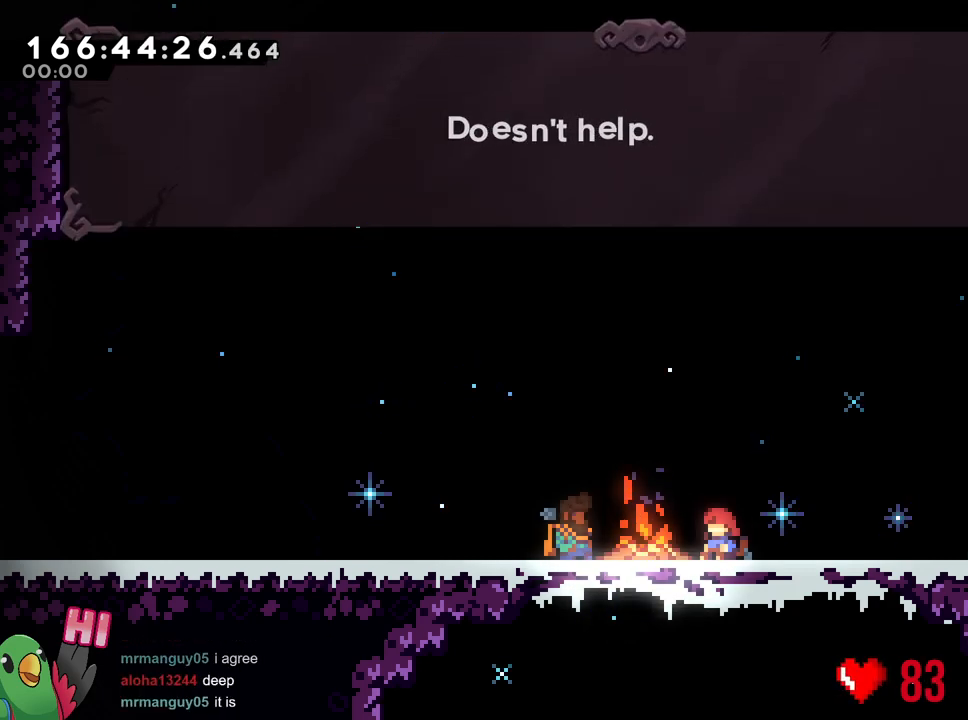
{"buttons": [], "left_stick": "center", "right_stick": "center", "events": []}
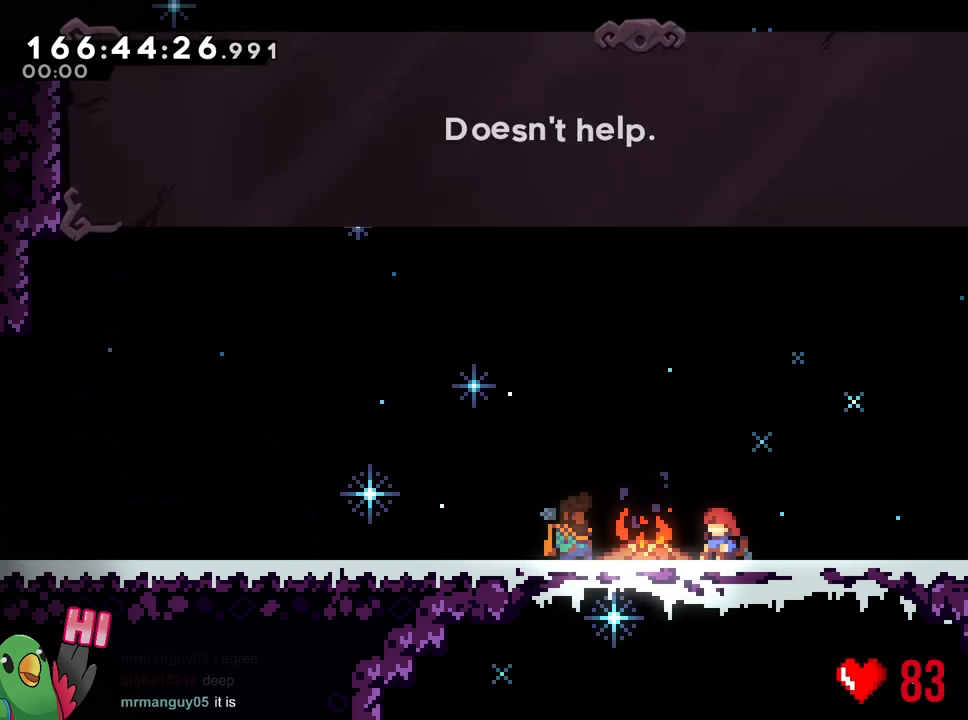
{"buttons": [], "left_stick": "center", "right_stick": "center", "events": []}
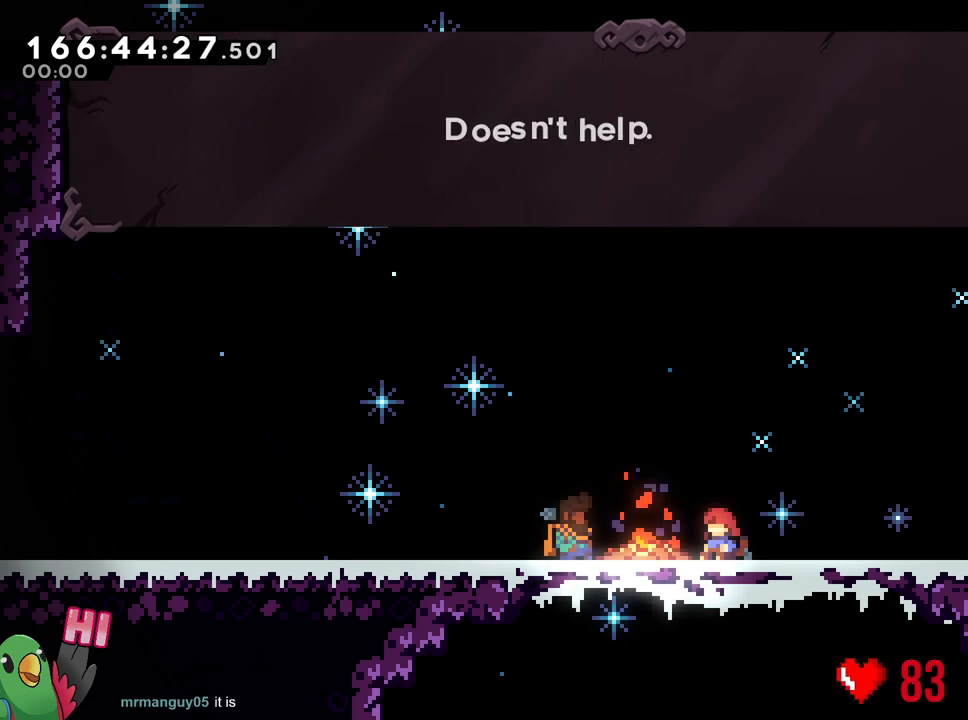
{"buttons": [], "left_stick": "center", "right_stick": "center", "events": []}
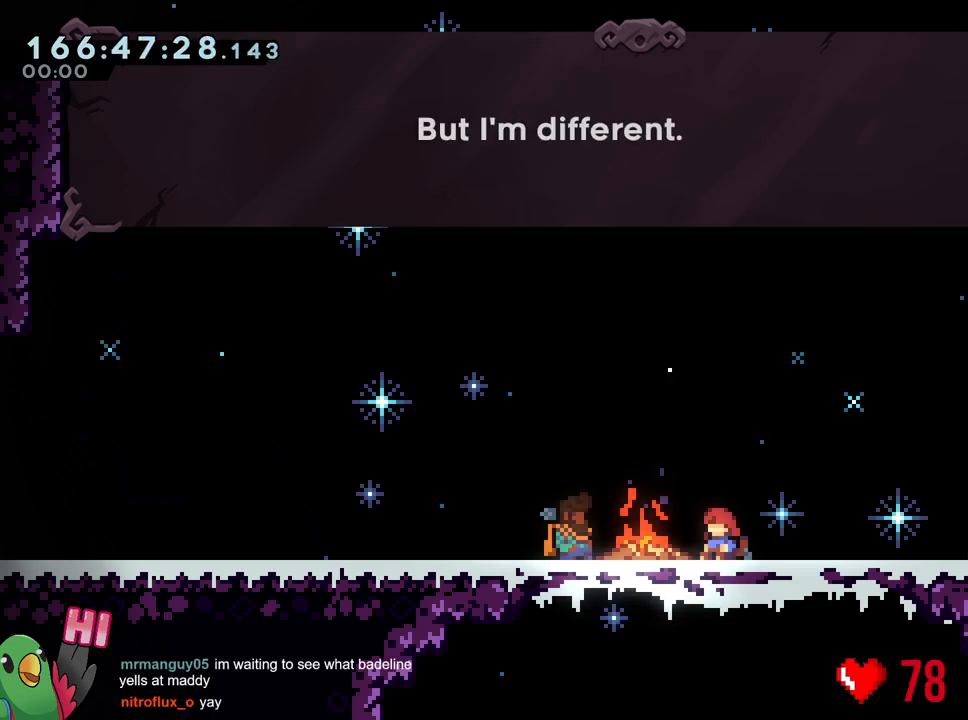
{"buttons": [], "left_stick": "center", "right_stick": "center", "events": [[150, "B", "down"], [350, "B", "up"]]}
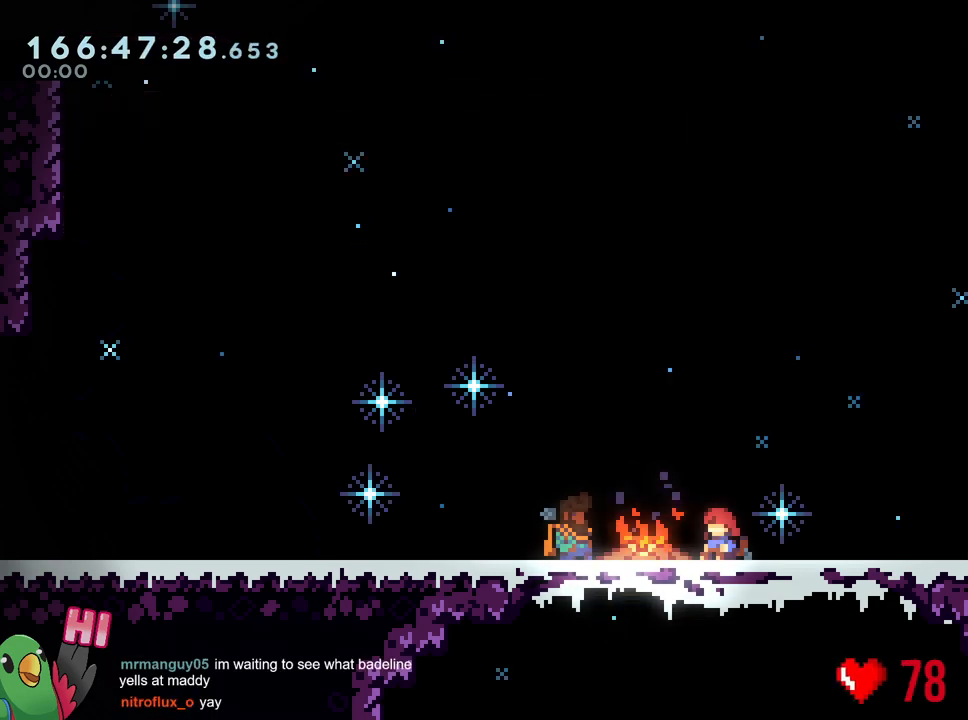
{"buttons": [], "left_stick": "center", "right_stick": "center", "events": []}
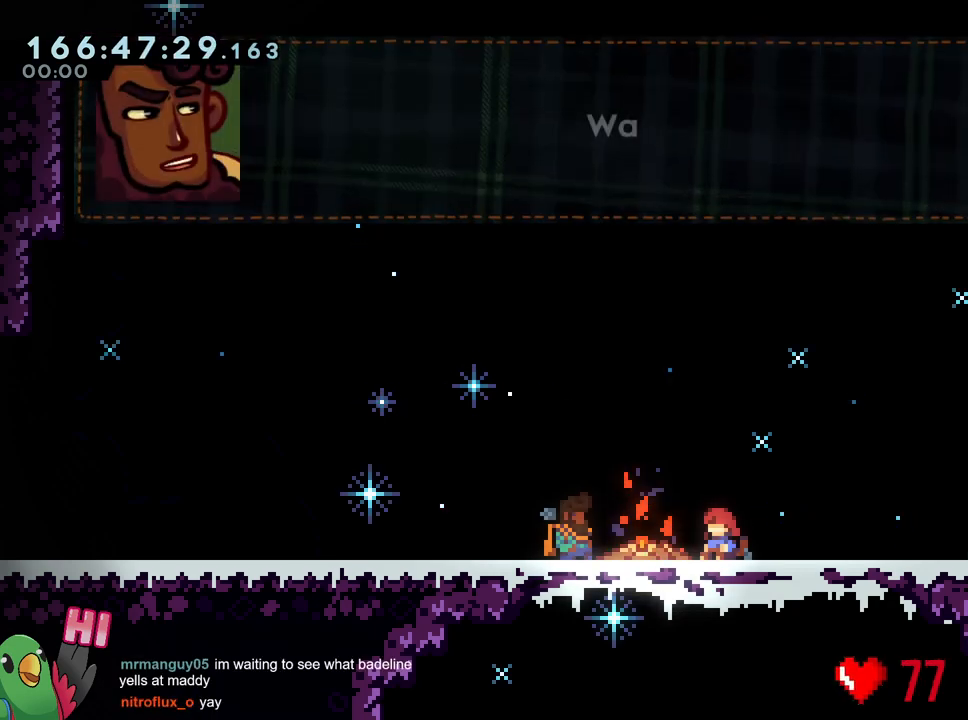
{"buttons": [], "left_stick": "center", "right_stick": "center", "events": []}
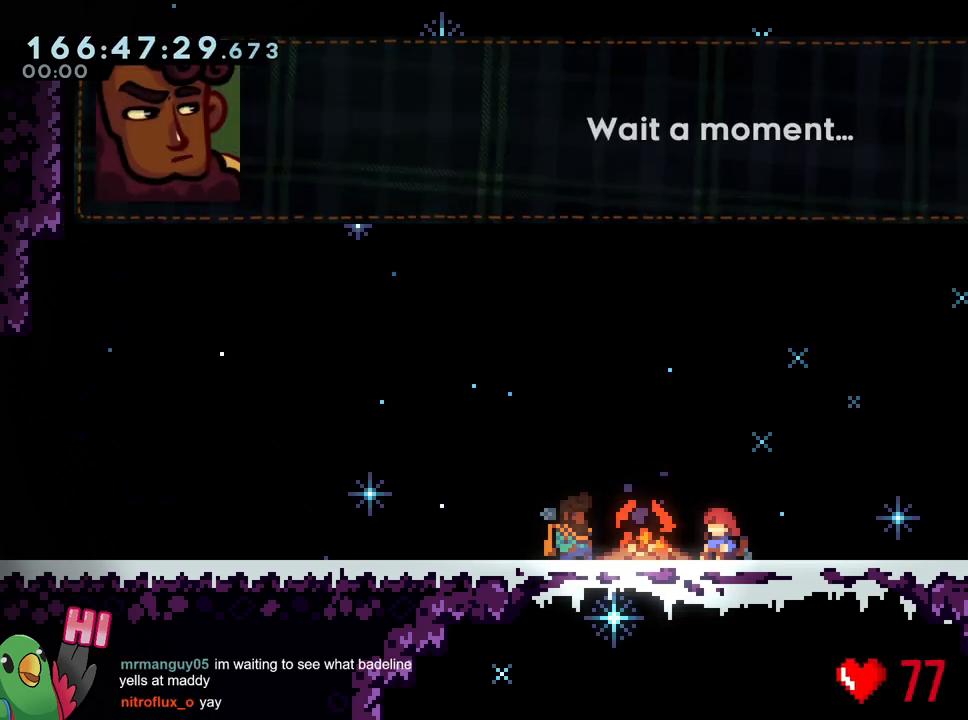
{"buttons": ["B"], "left_stick": "center", "right_stick": "center", "events": [[433, "B", "down"]]}
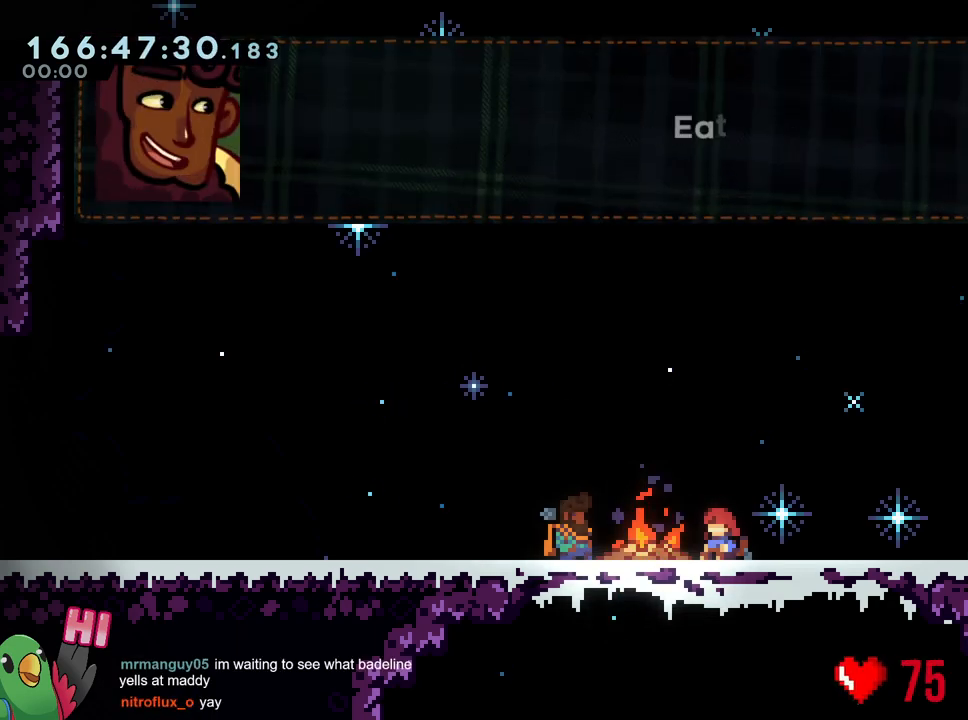
{"buttons": [], "left_stick": "center", "right_stick": "center", "events": [[100, "B", "up"]]}
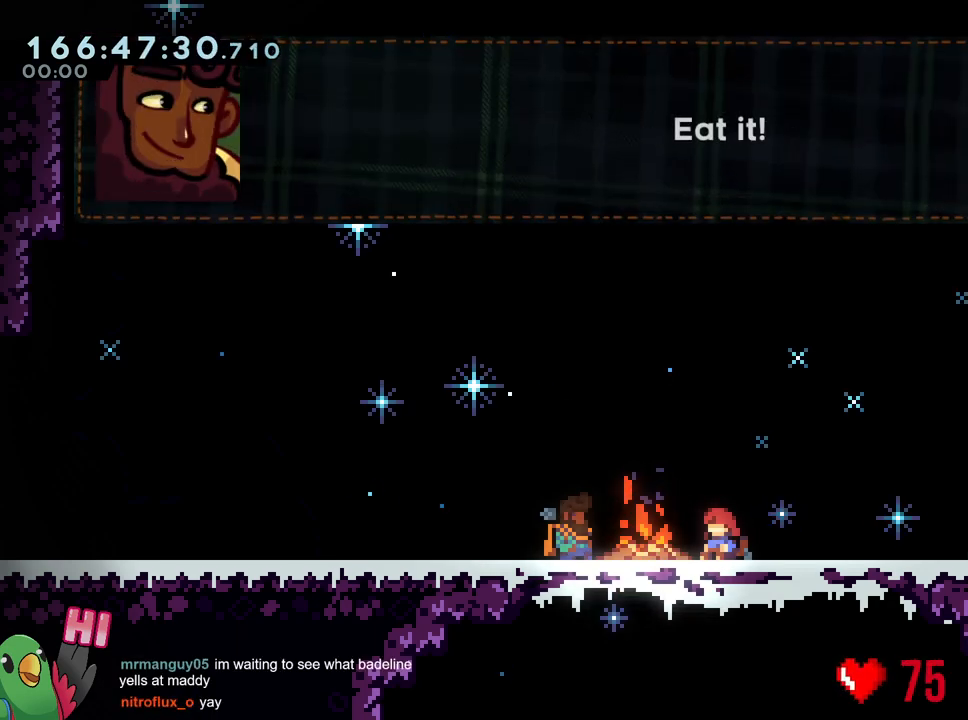
{"buttons": [], "left_stick": "center", "right_stick": "center", "events": []}
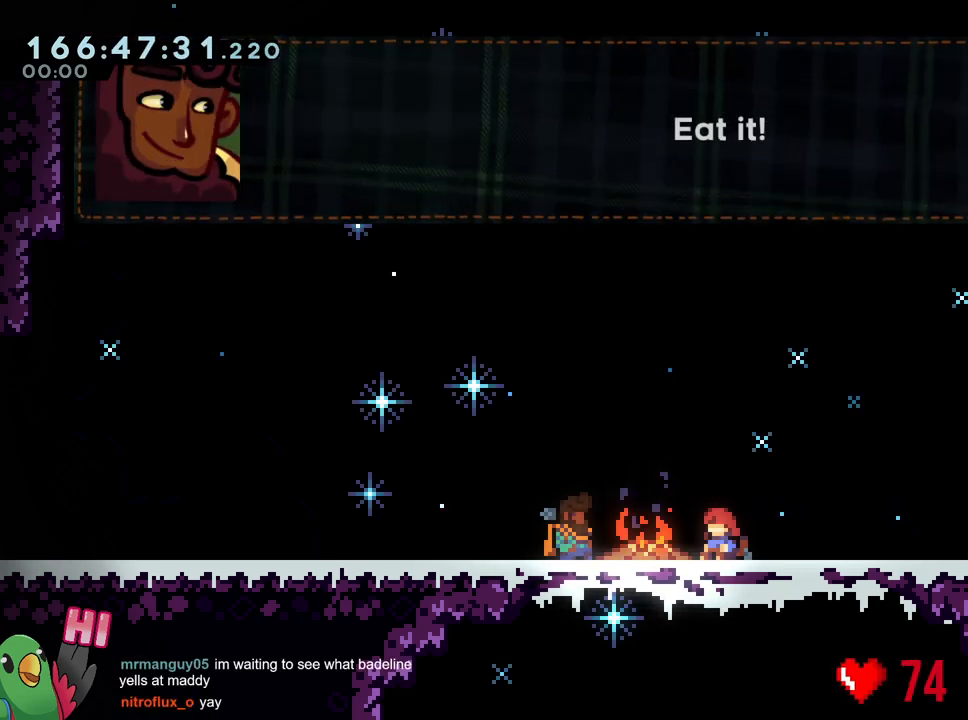
{"buttons": [], "left_stick": "center", "right_stick": "center", "events": [[50, "B", "down"], [267, "B", "up"]]}
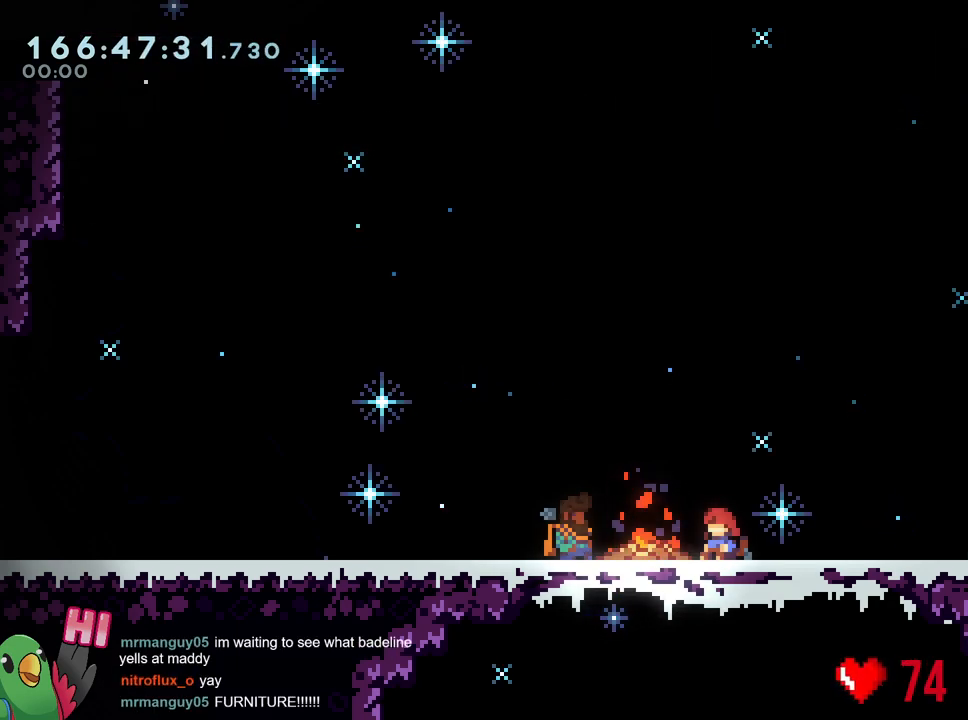
{"buttons": [], "left_stick": "center", "right_stick": "center", "events": []}
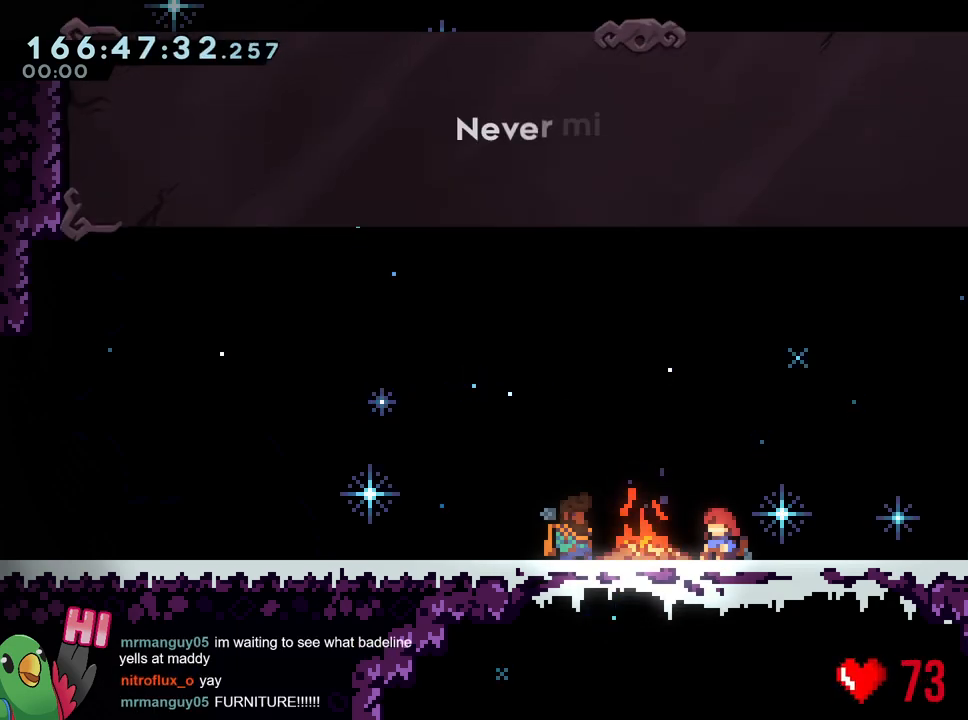
{"buttons": [], "left_stick": "center", "right_stick": "center", "events": []}
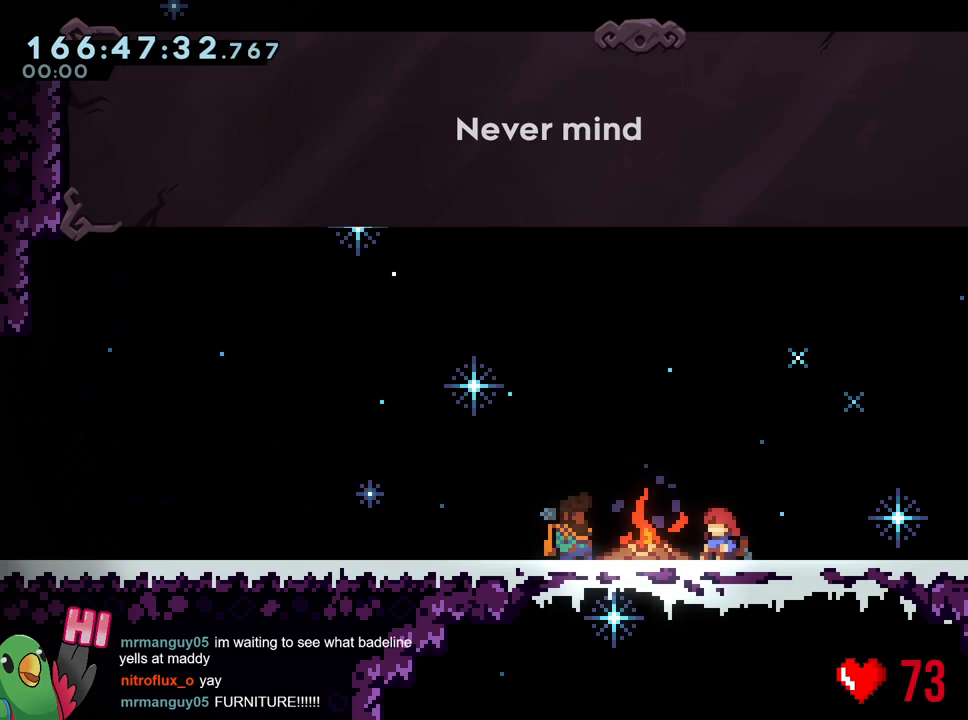
{"buttons": [], "left_stick": "center", "right_stick": "center", "events": []}
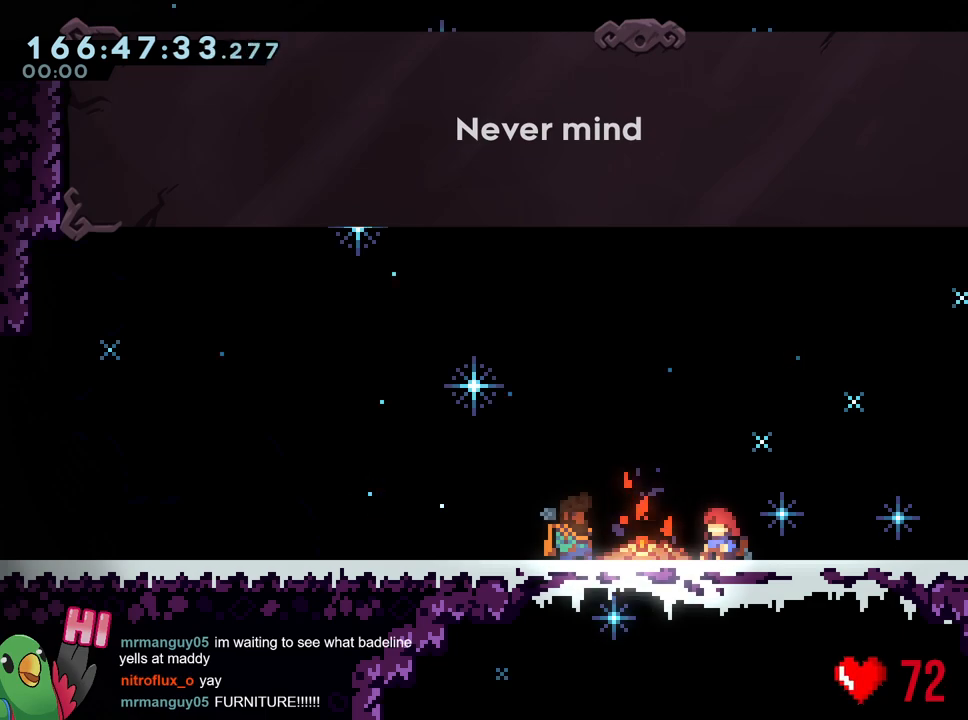
{"buttons": [], "left_stick": "center", "right_stick": "center", "events": [[184, "B", "down"], [334, "B", "up"]]}
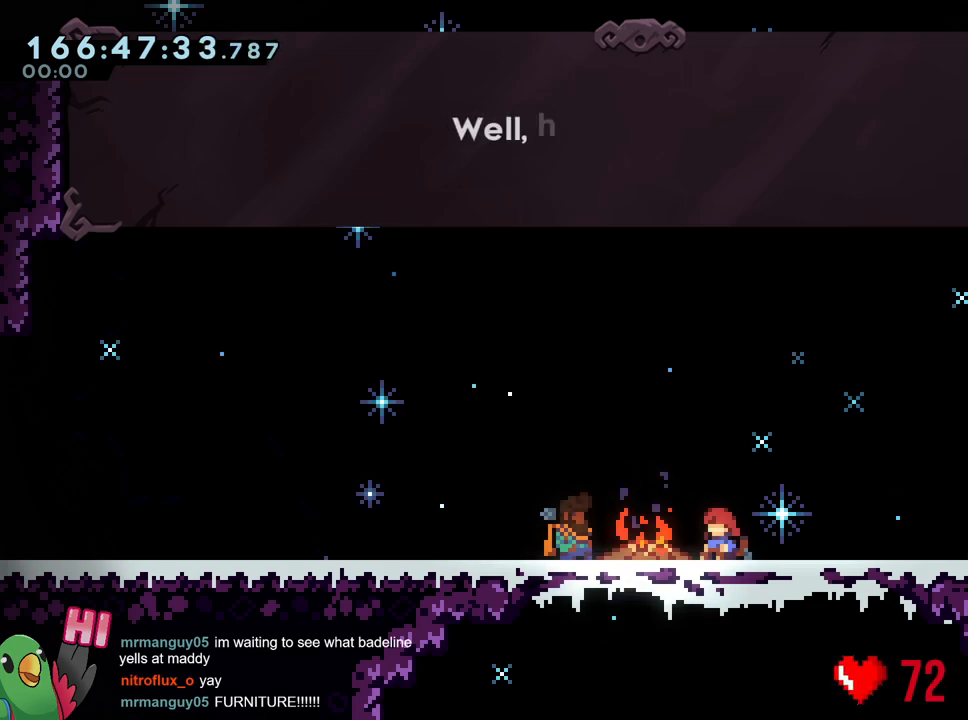
{"buttons": [], "left_stick": "center", "right_stick": "center", "events": []}
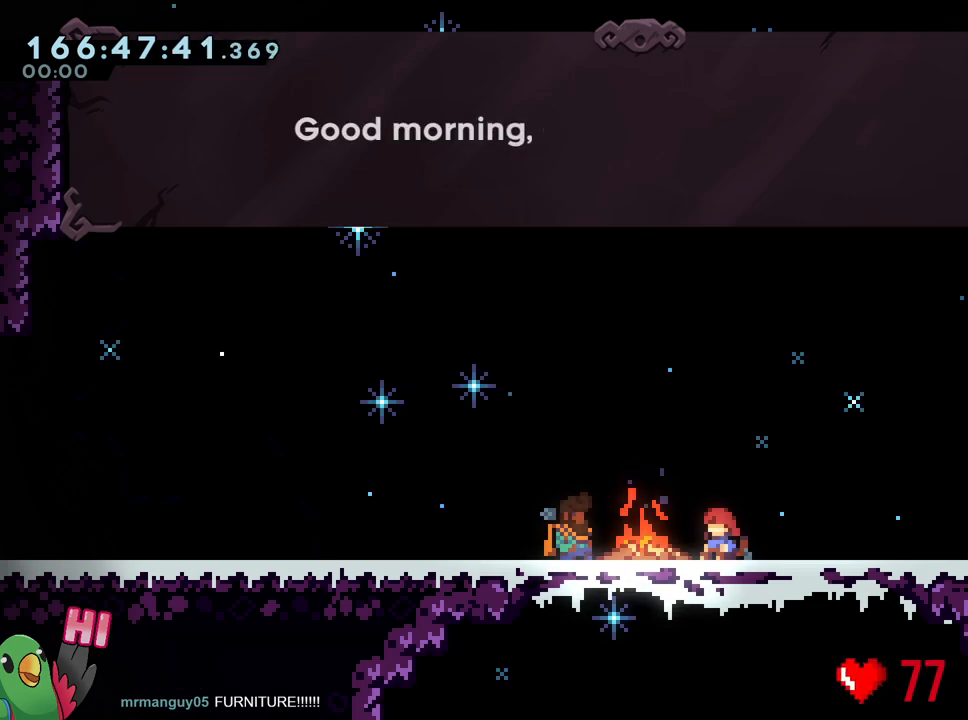
{"buttons": [], "left_stick": "center", "right_stick": "center", "events": []}
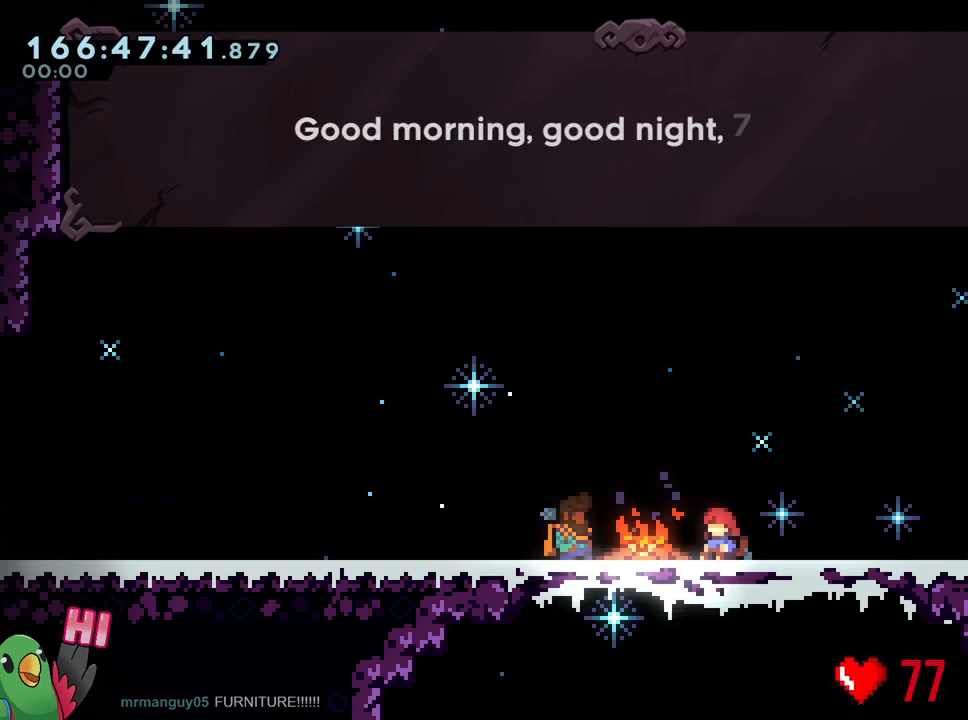
{"buttons": [], "left_stick": "center", "right_stick": "center", "events": []}
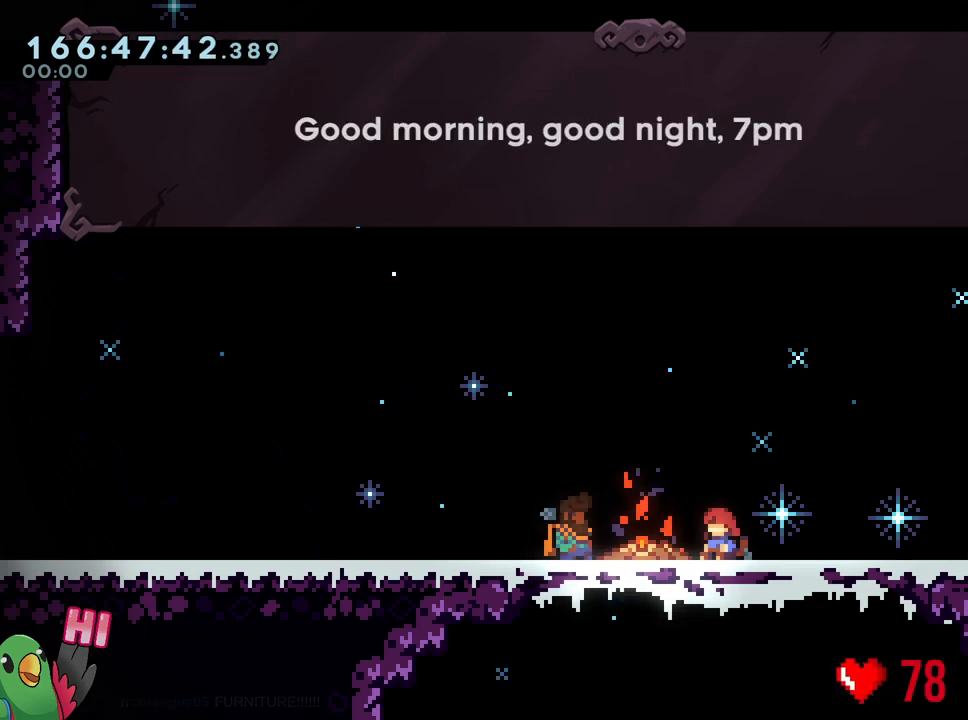
{"buttons": [], "left_stick": "center", "right_stick": "center", "events": []}
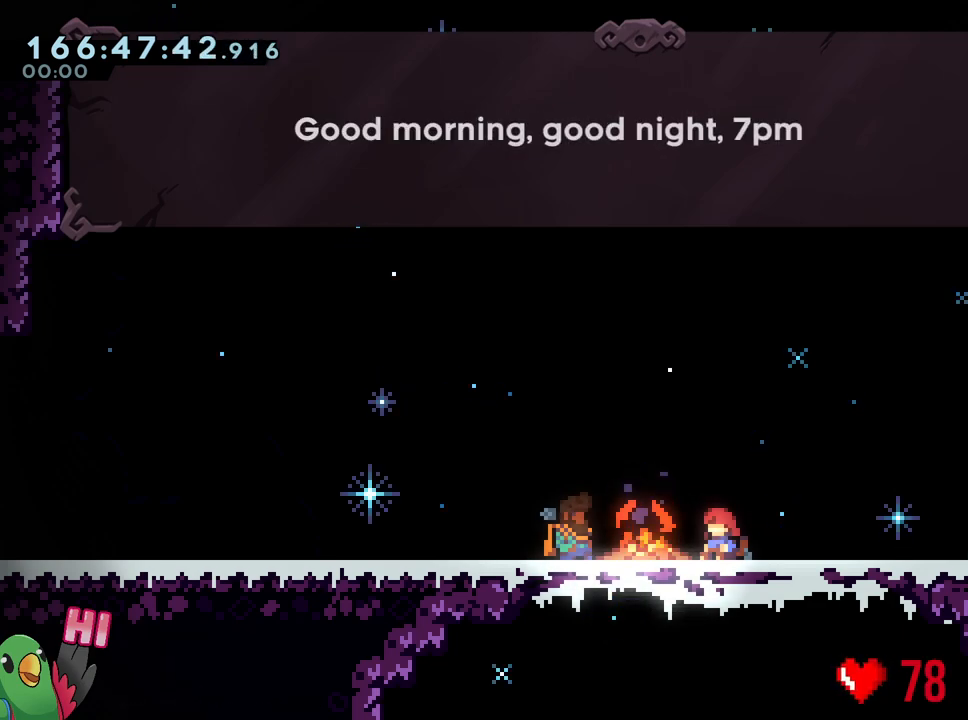
{"buttons": [], "left_stick": "center", "right_stick": "center", "events": []}
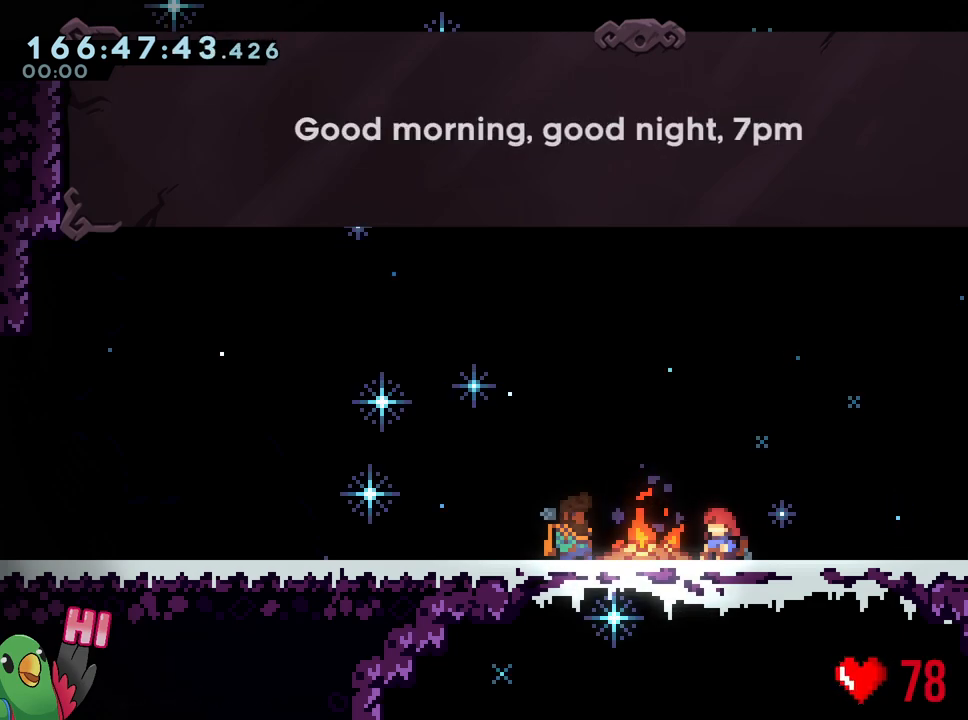
{"buttons": [], "left_stick": "center", "right_stick": "center", "events": [[184, "B", "down"], [267, "B", "up"]]}
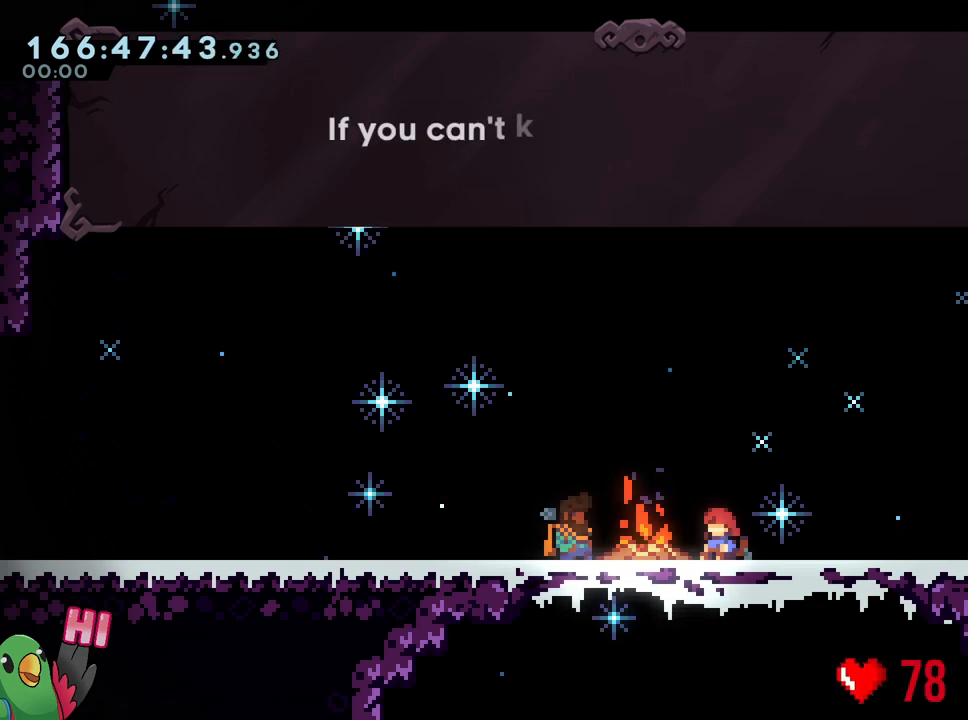
{"buttons": [], "left_stick": "center", "right_stick": "center", "events": []}
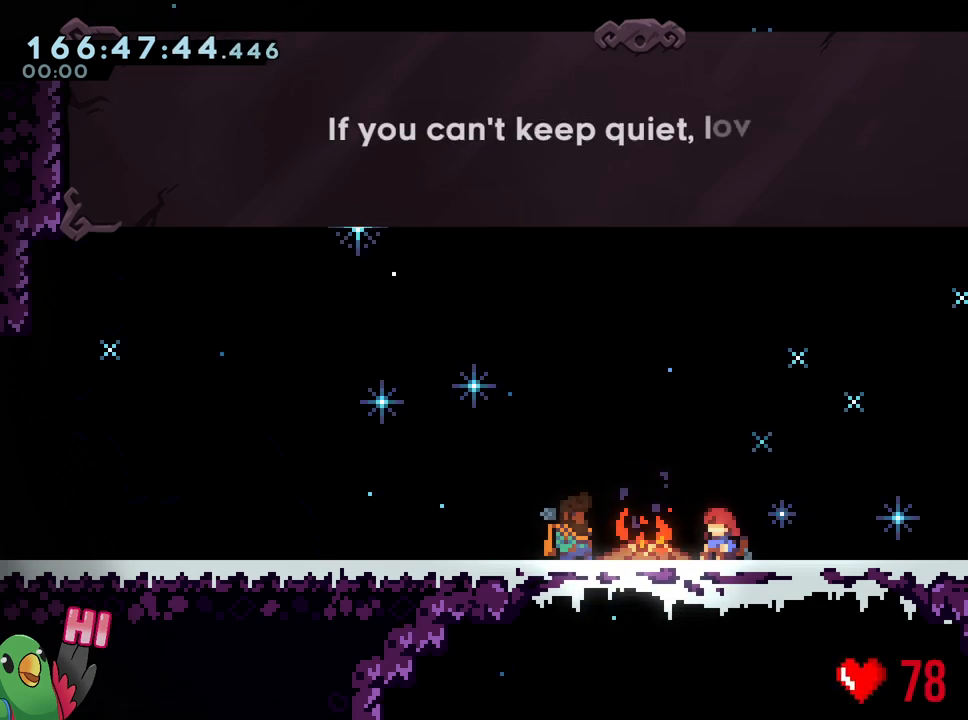
{"buttons": [], "left_stick": "center", "right_stick": "center", "events": []}
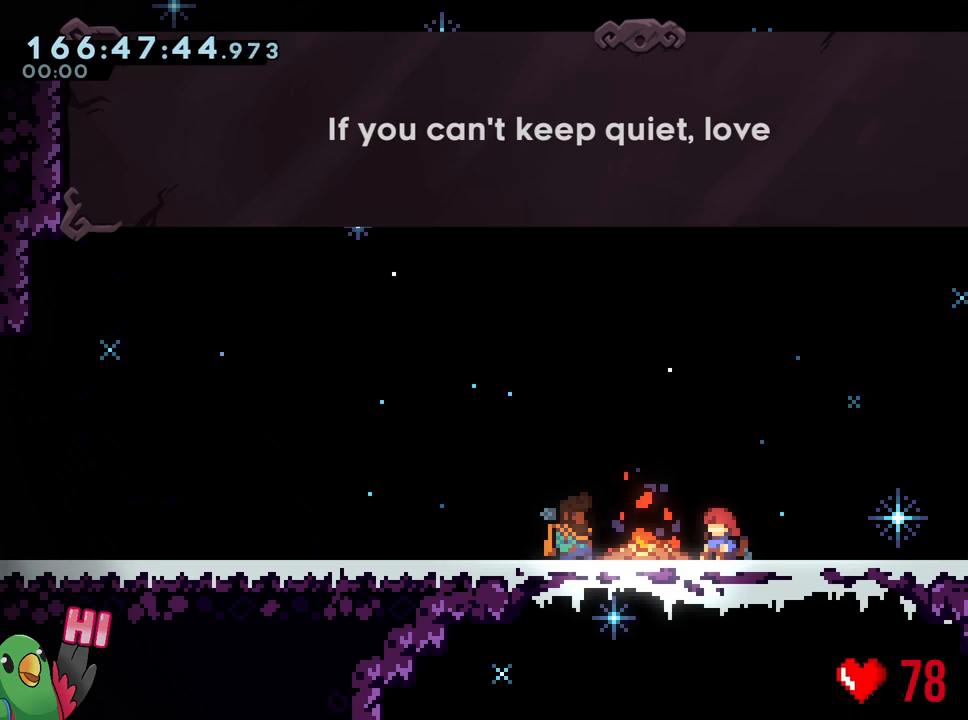
{"buttons": [], "left_stick": "center", "right_stick": "center", "events": []}
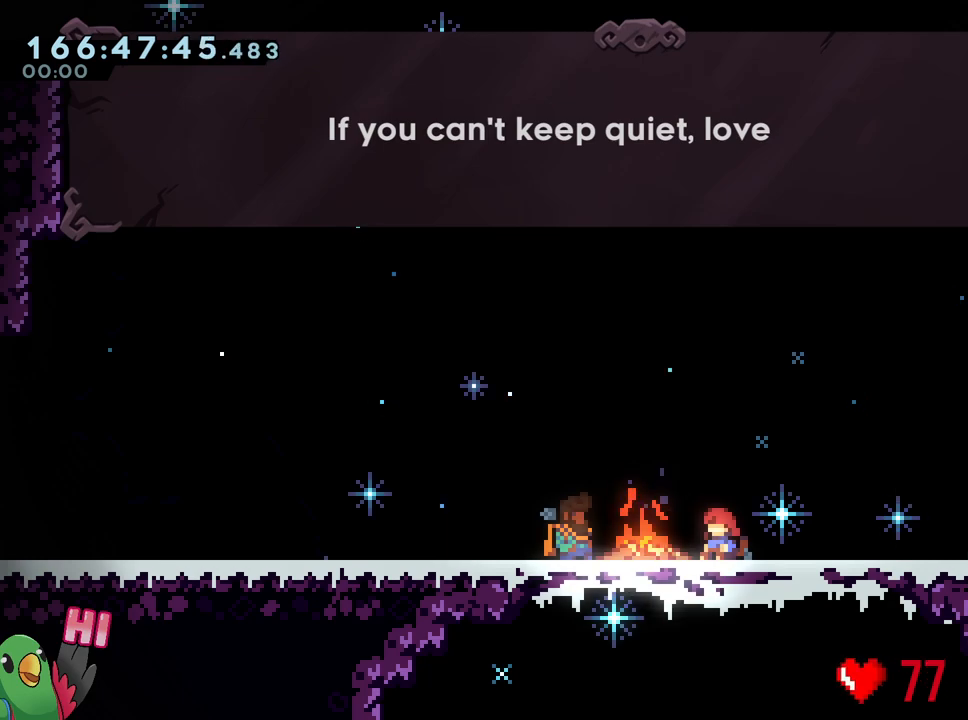
{"buttons": [], "left_stick": "center", "right_stick": "center", "events": []}
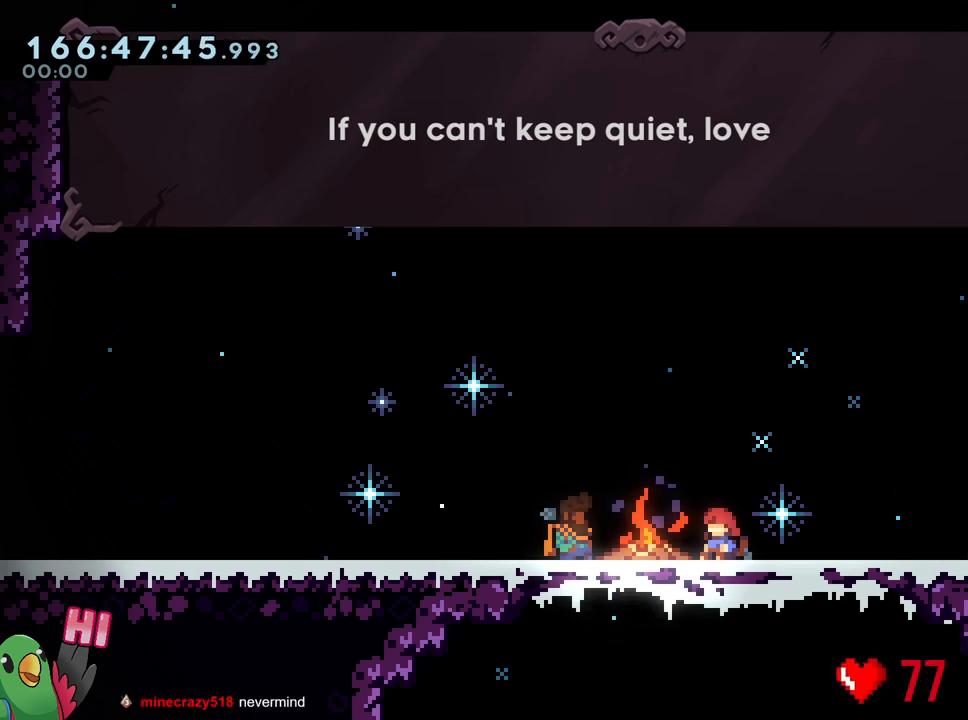
{"buttons": [], "left_stick": "center", "right_stick": "center", "events": [[100, "B", "down"], [283, "B", "up"]]}